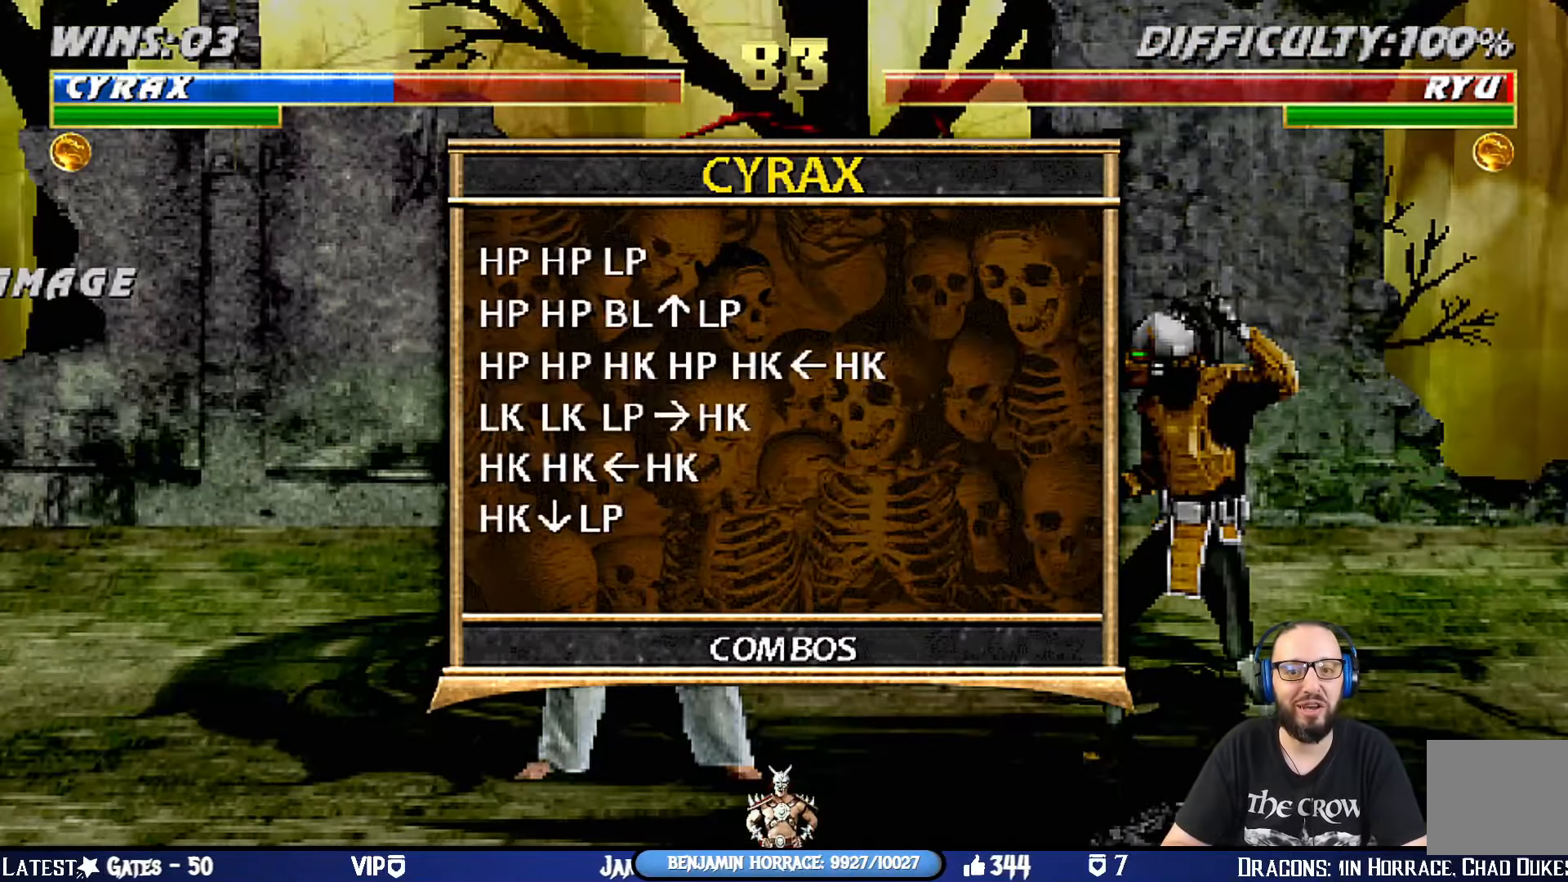
Gameplay with a controller (PlayStation layout); each line is a JSON object with the inputs held at the frame after it. "events" lists button and stick changes between this image and that frame as [ms after this image, input, new state], when the widget could be followed in between.
{"buttons": [], "left_stick": "center", "right_stick": "center", "events": [[50, "L1", "up"], [150, "L1", "down"], [250, "L1", "up"]]}
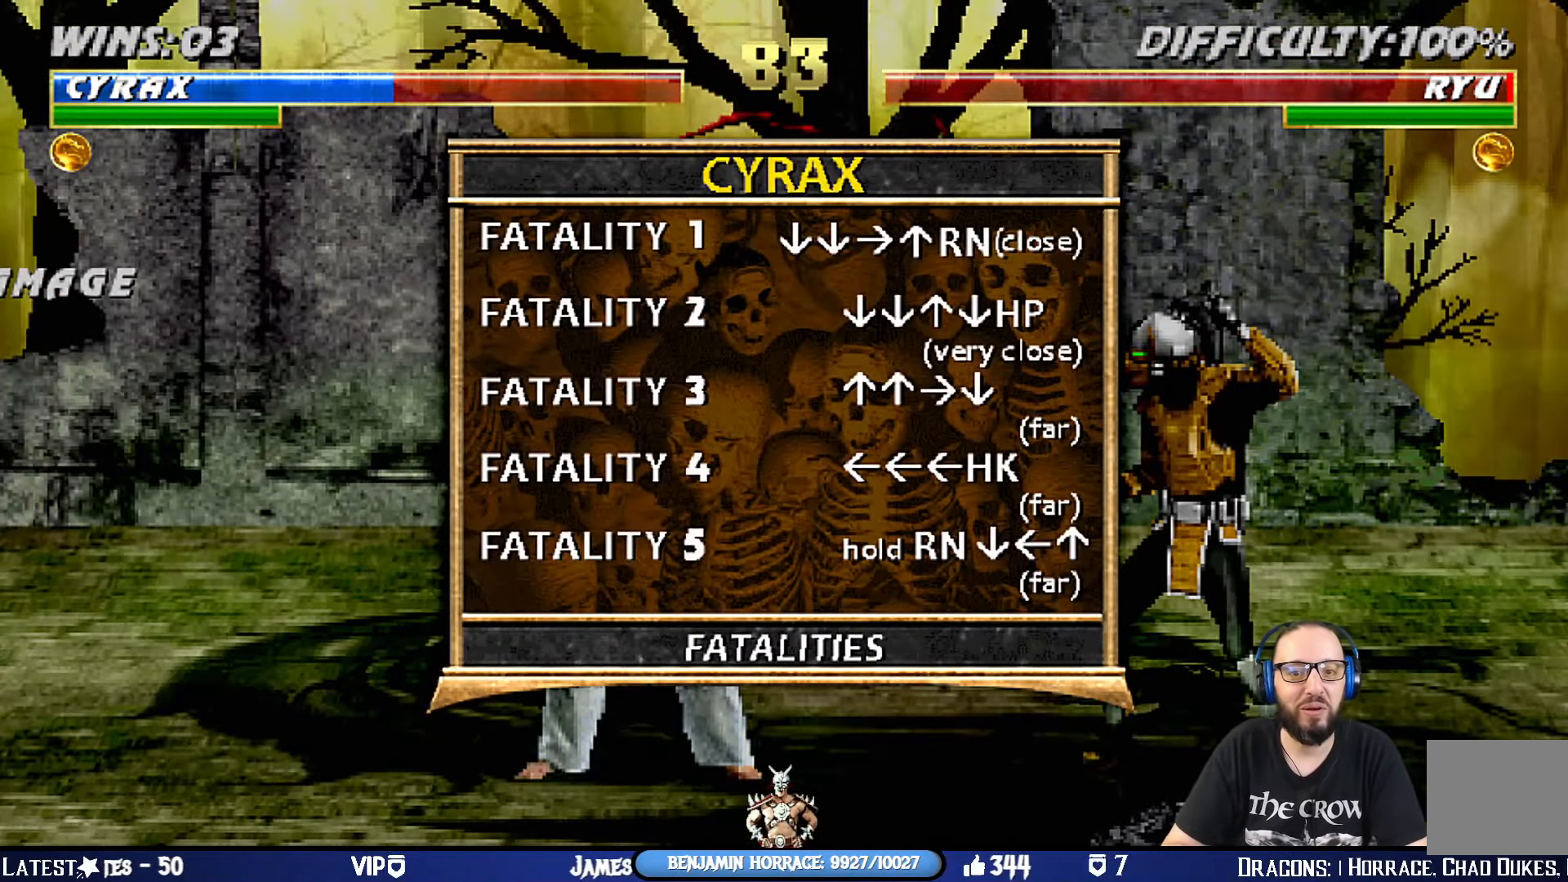
{"buttons": [], "left_stick": "center", "right_stick": "center", "events": [[317, "CIRCLE", "down"], [417, "CIRCLE", "up"]]}
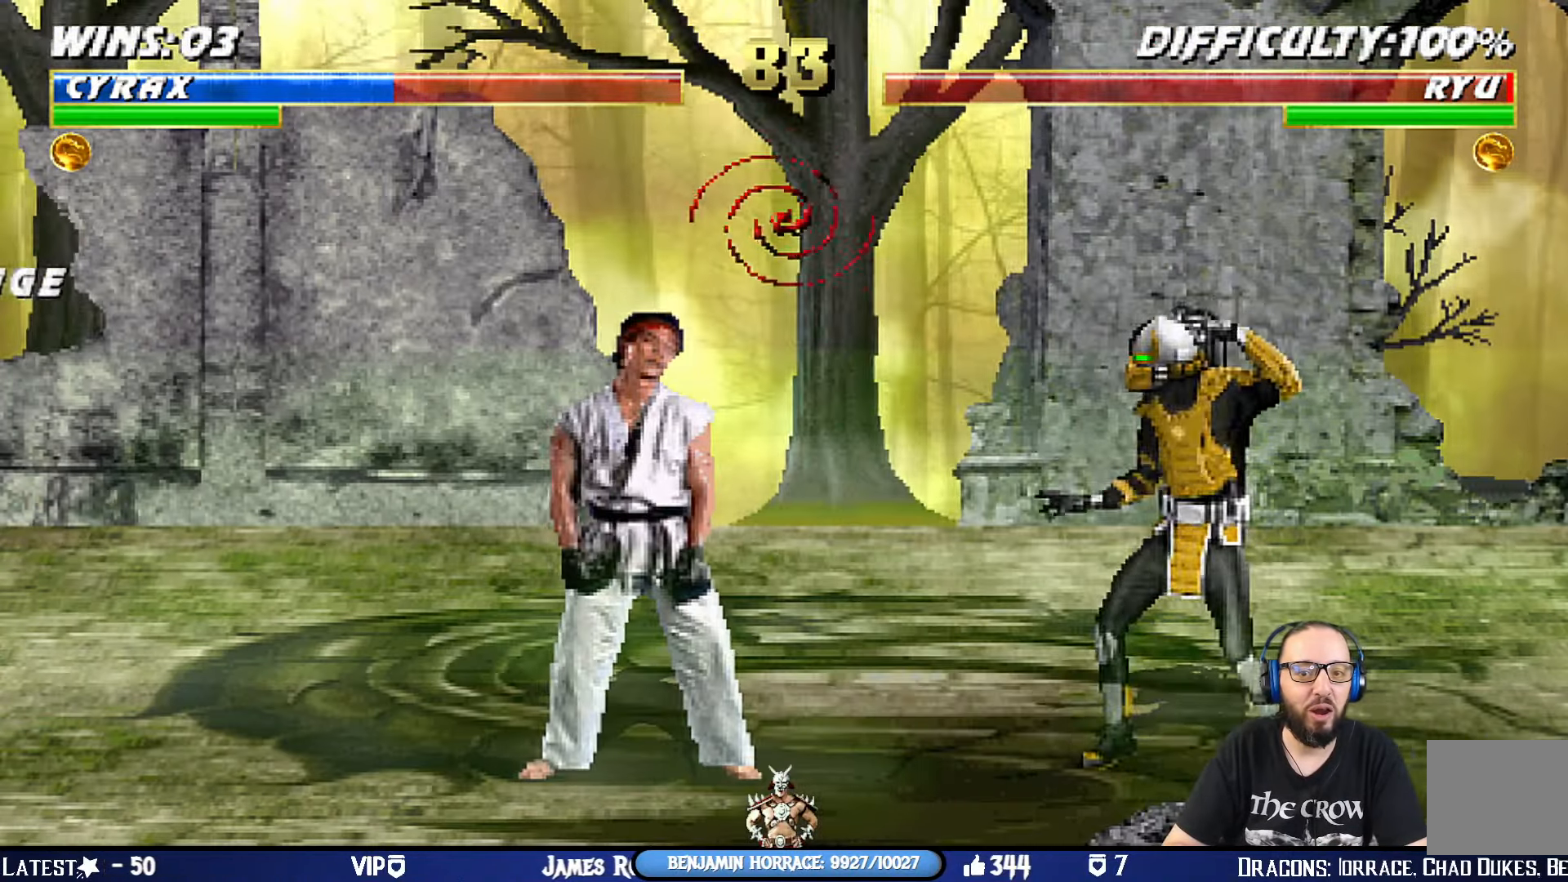
{"buttons": ["L1"], "left_stick": "center", "right_stick": "center", "events": [[17, "DPAD_RIGHT", "down"], [417, "DPAD_RIGHT", "up"], [434, "L1", "down"]]}
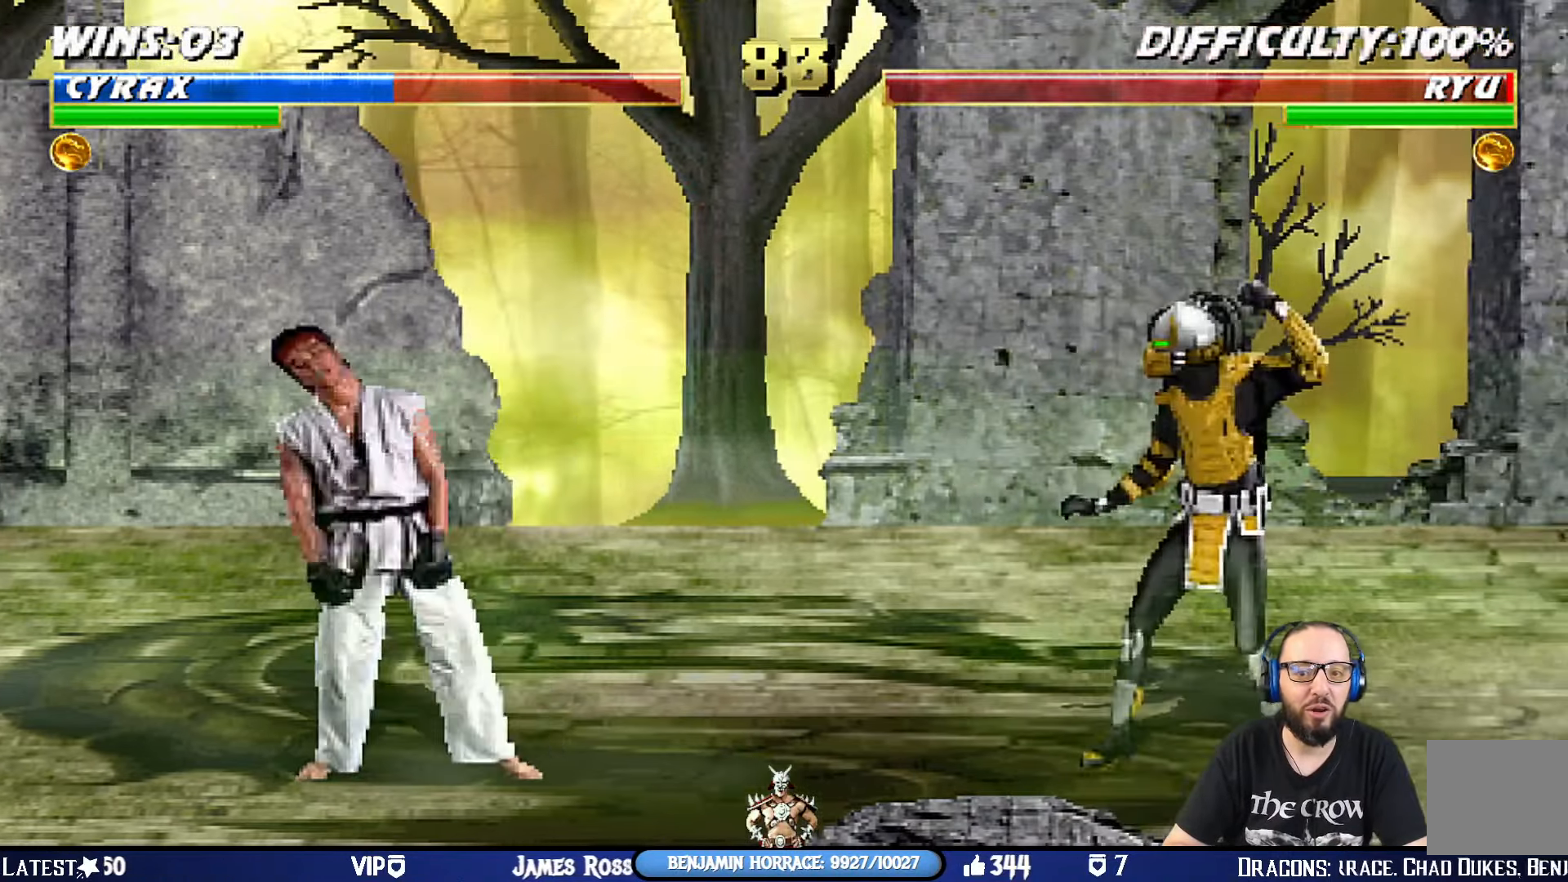
{"buttons": [], "left_stick": "center", "right_stick": "center", "events": [[66, "DPAD_DOWN", "down"], [183, "DPAD_DOWN", "up"], [250, "DPAD_DOWN", "down"], [417, "L1", "up"], [467, "DPAD_DOWN", "up"]]}
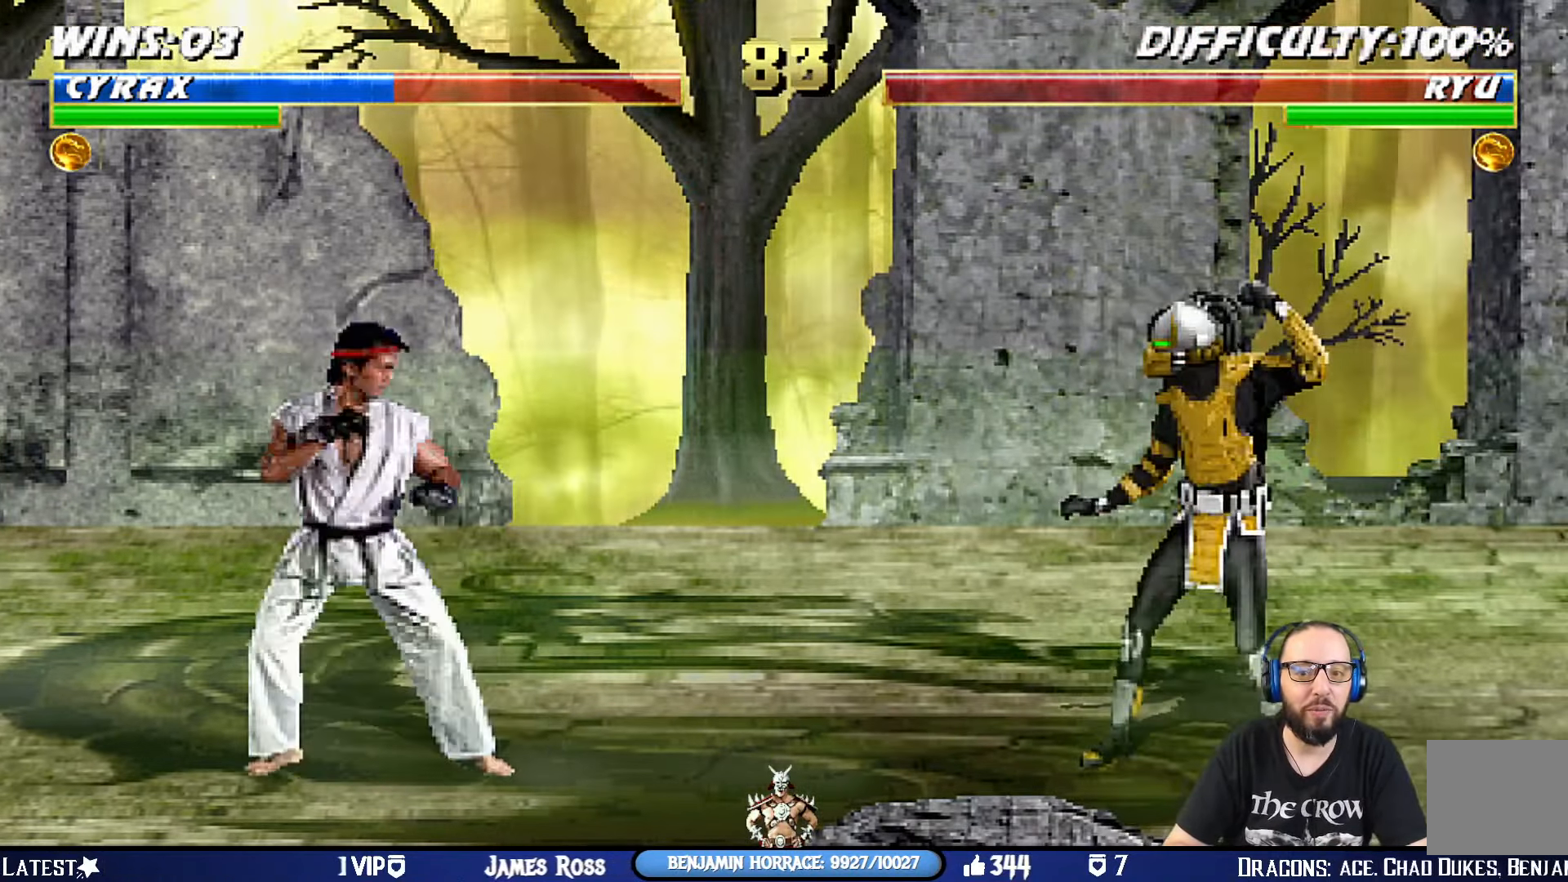
{"buttons": [], "left_stick": "center", "right_stick": "center", "events": []}
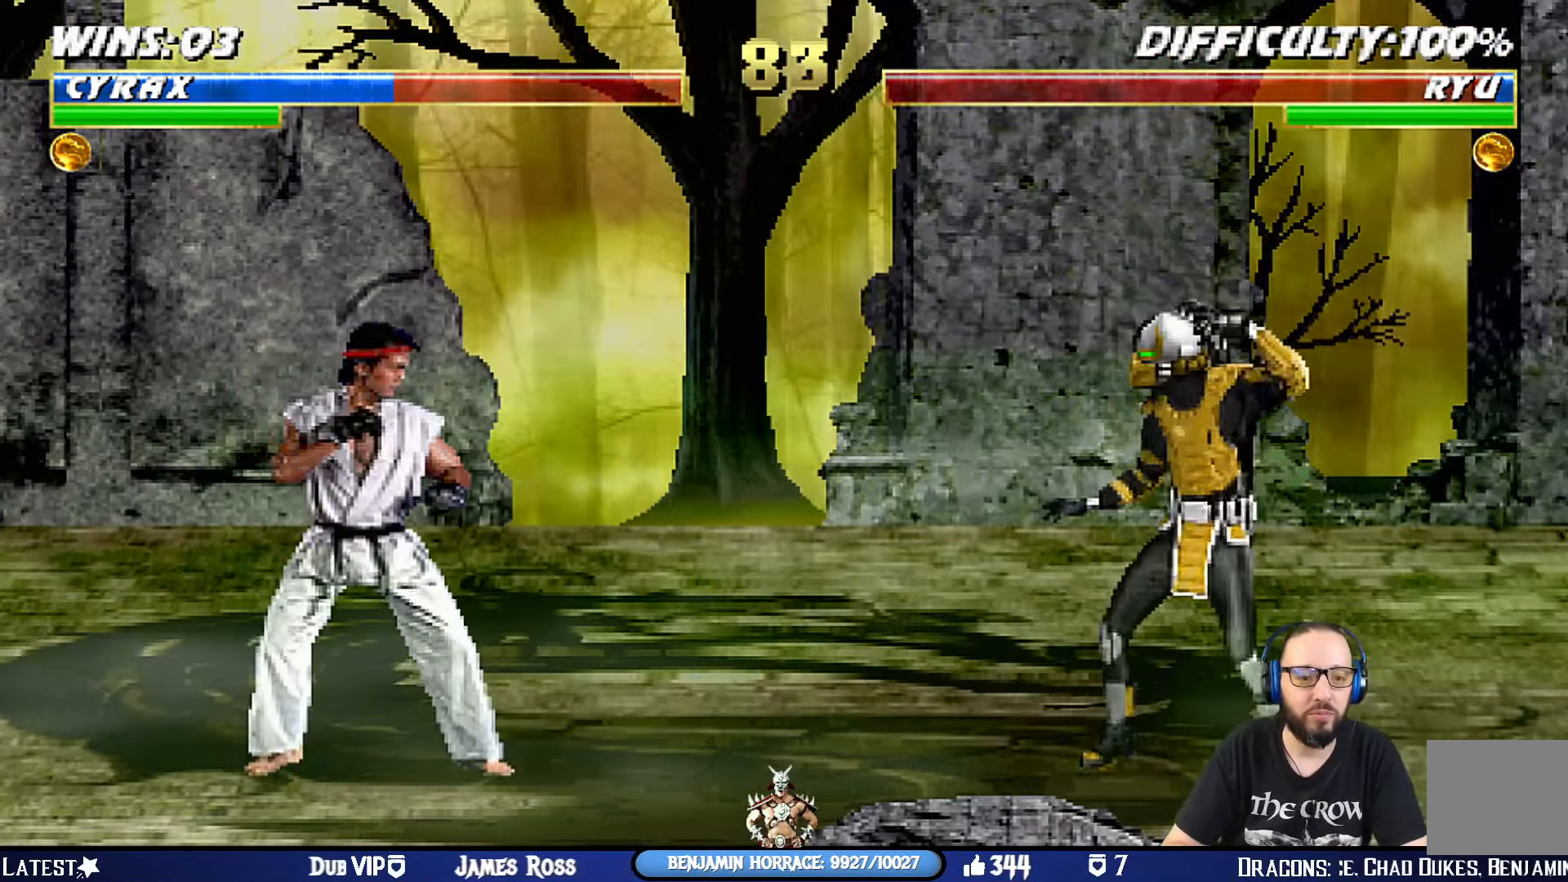
{"buttons": ["DPAD_RIGHT"], "left_stick": "center", "right_stick": "center", "events": [[150, "DPAD_RIGHT", "down"], [283, "DPAD_RIGHT", "up"], [433, "DPAD_RIGHT", "down"]]}
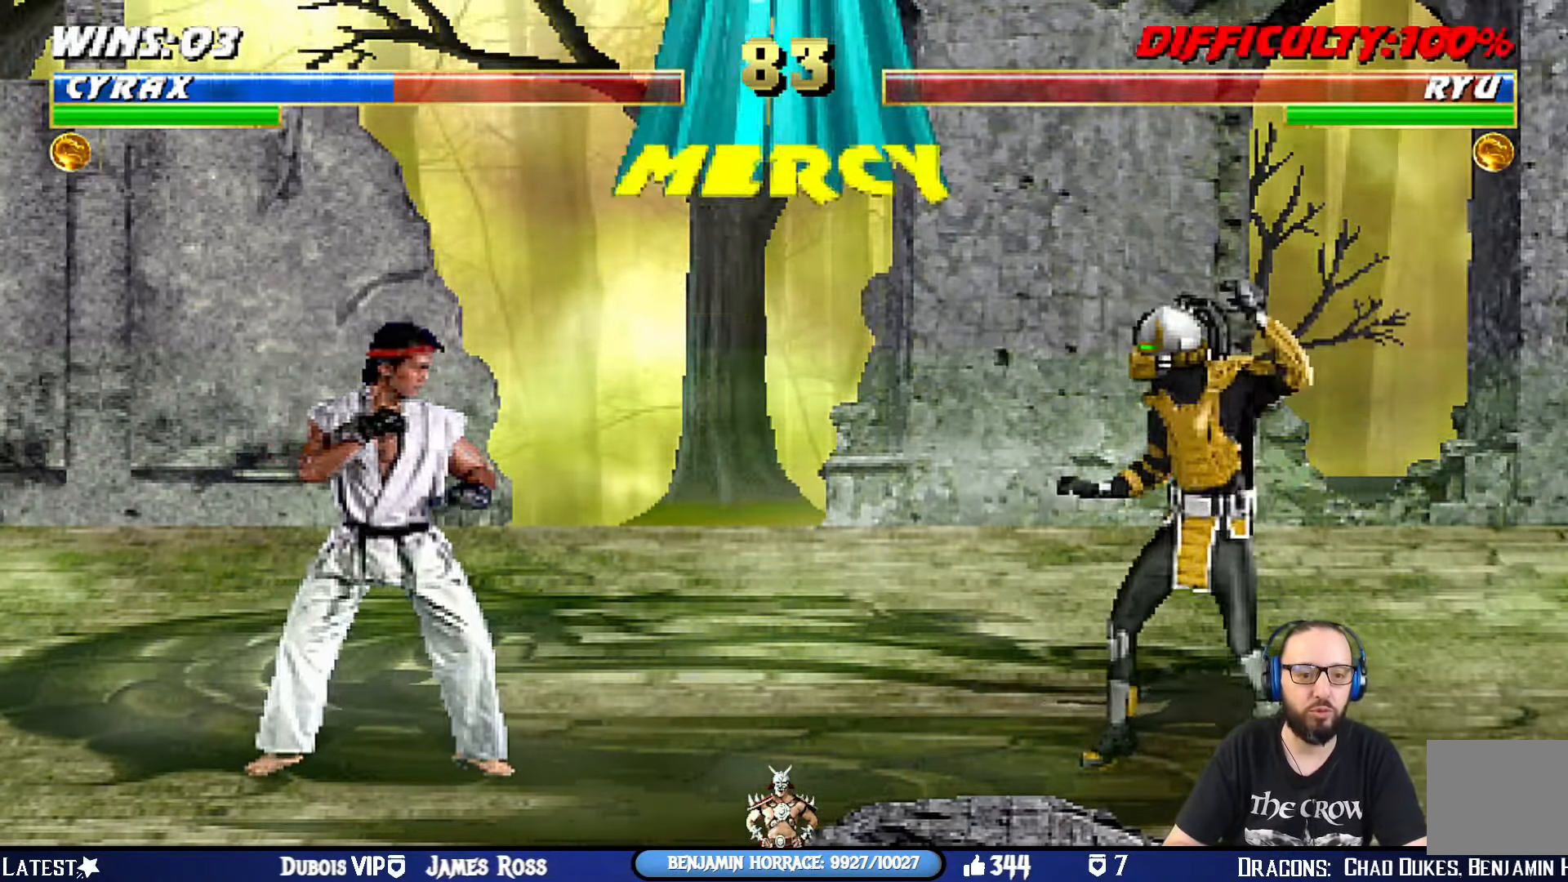
{"buttons": ["DPAD_RIGHT"], "left_stick": "center", "right_stick": "center", "events": [[84, "DPAD_RIGHT", "up"], [150, "DPAD_RIGHT", "down"], [266, "DPAD_RIGHT", "up"], [316, "DPAD_RIGHT", "down"], [433, "DPAD_RIGHT", "up"], [483, "DPAD_RIGHT", "down"]]}
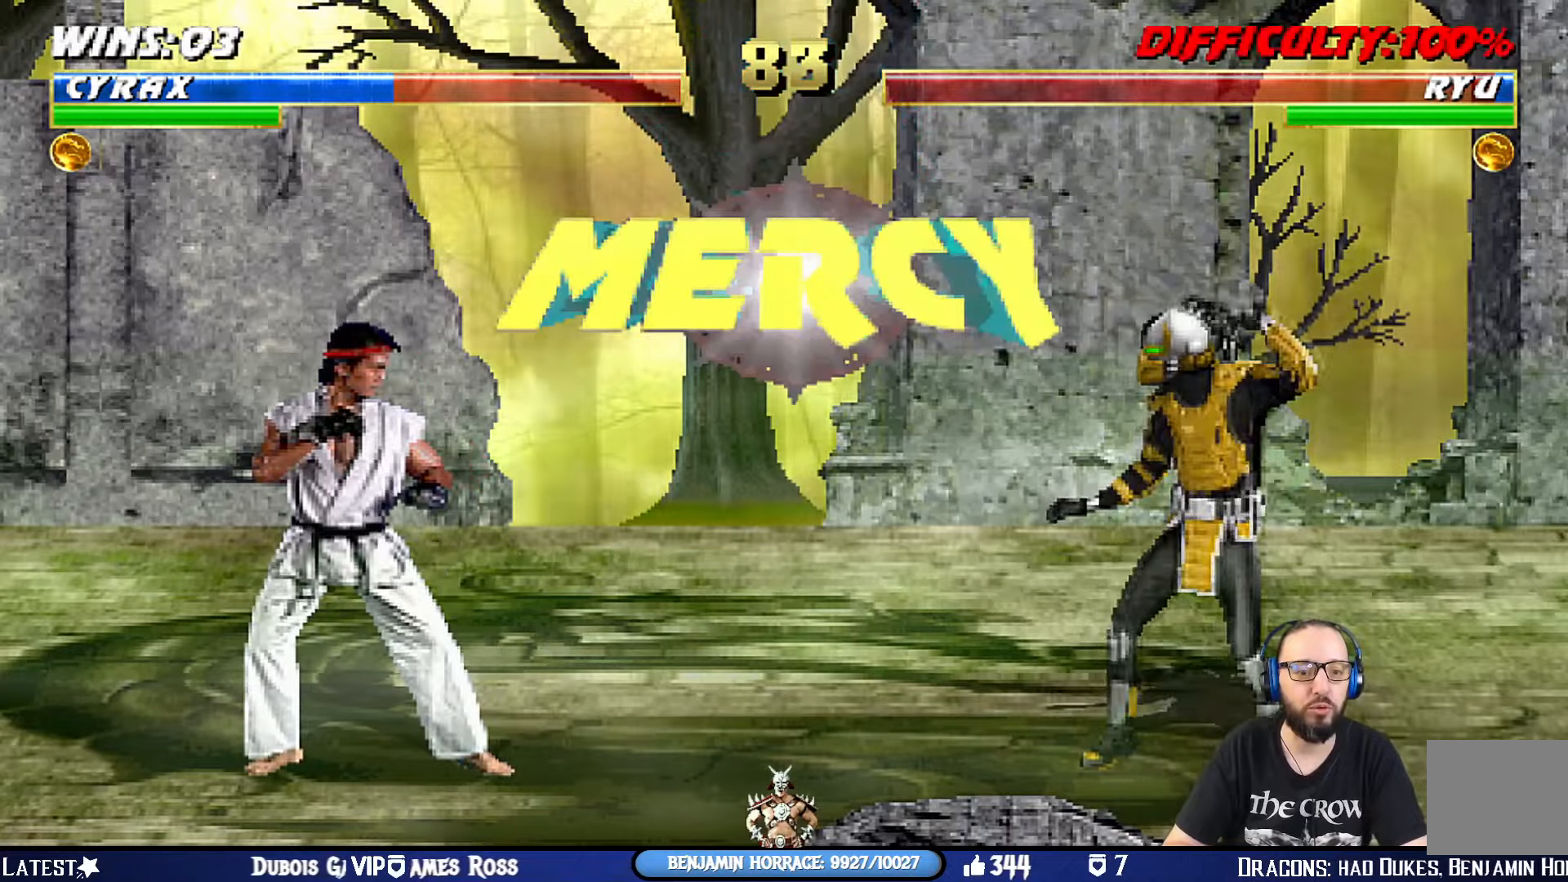
{"buttons": ["DPAD_RIGHT"], "left_stick": "center", "right_stick": "center", "events": [[83, "DPAD_RIGHT", "up"], [133, "DPAD_RIGHT", "down"], [250, "DPAD_RIGHT", "up"], [317, "DPAD_RIGHT", "down"], [400, "DPAD_RIGHT", "up"], [450, "DPAD_RIGHT", "down"]]}
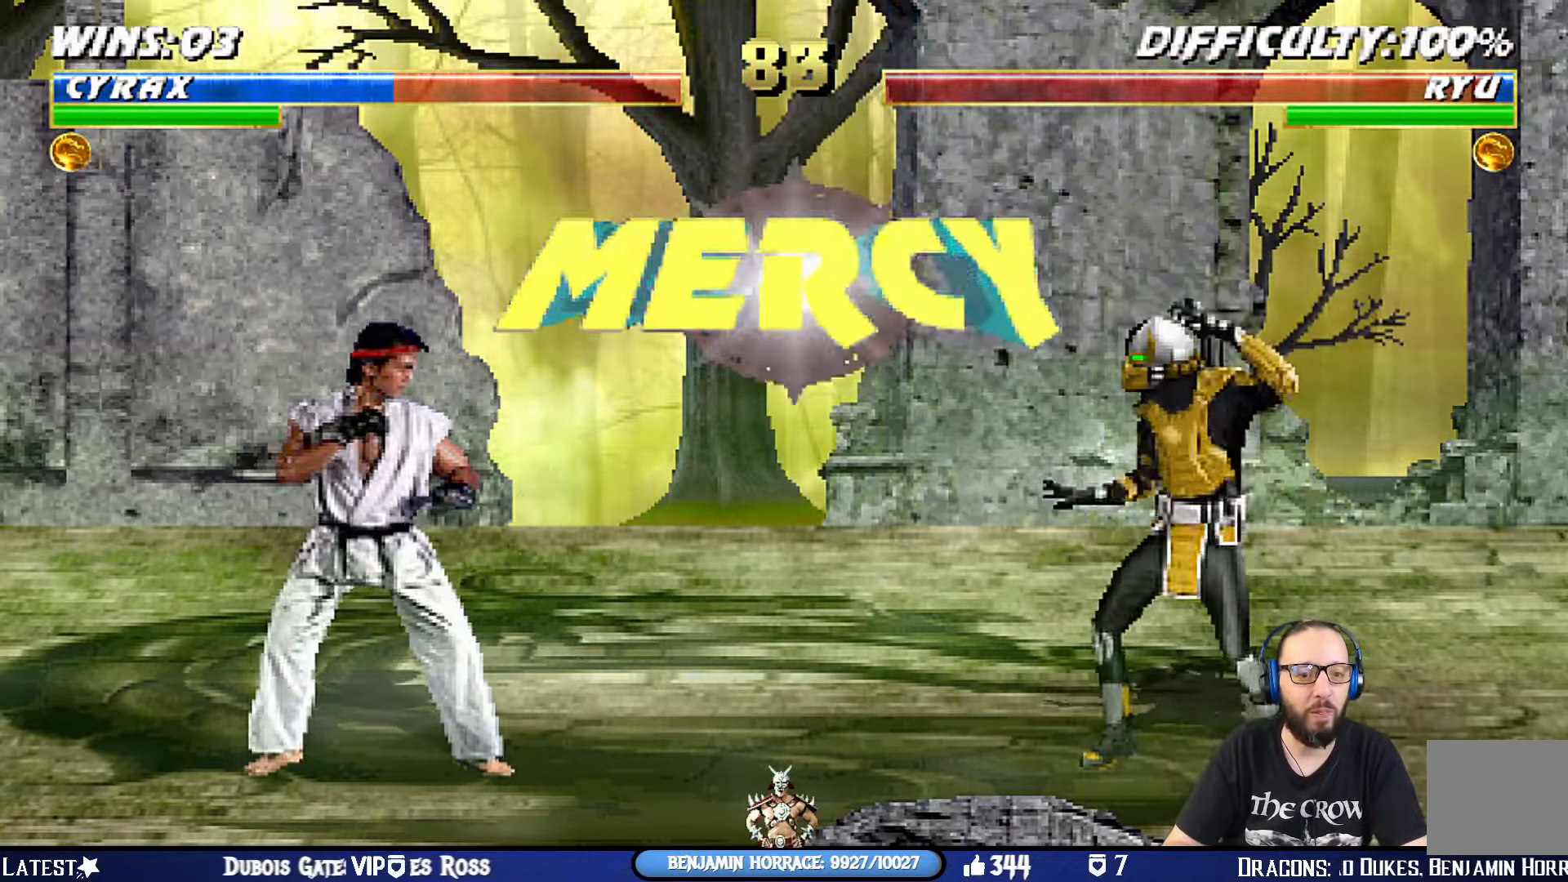
{"buttons": ["L1", "R1", "DPAD_DOWN", "DPAD_RIGHT"], "left_stick": "center", "right_stick": "center", "events": [[50, "CIRCLE", "down"], [167, "CIRCLE", "up"], [184, "R1", "down"], [251, "DPAD_RIGHT", "up"], [451, "DPAD_DOWN", "down"], [451, "DPAD_RIGHT", "down"], [468, "L1", "down"]]}
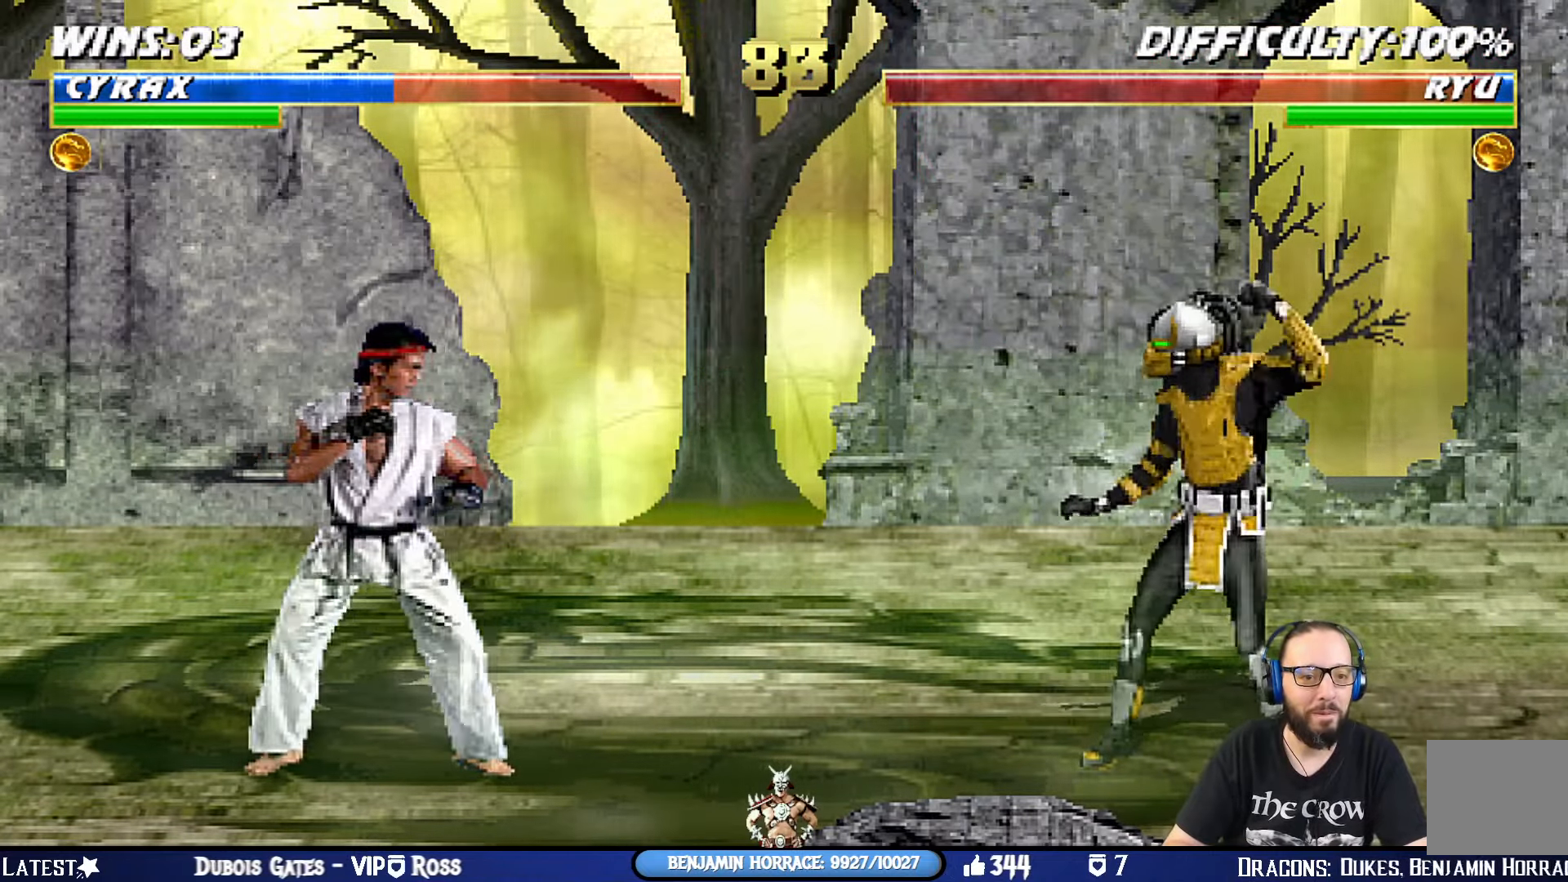
{"buttons": ["L1", "DPAD_UP", "DPAD_LEFT"], "left_stick": "center", "right_stick": "center", "events": [[17, "R1", "up"], [83, "R1", "down"], [300, "DPAD_RIGHT", "up"], [317, "DPAD_DOWN", "up"], [317, "L1", "up"], [334, "R1", "up"], [434, "DPAD_LEFT", "down"], [434, "DPAD_UP", "down"], [434, "L1", "down"]]}
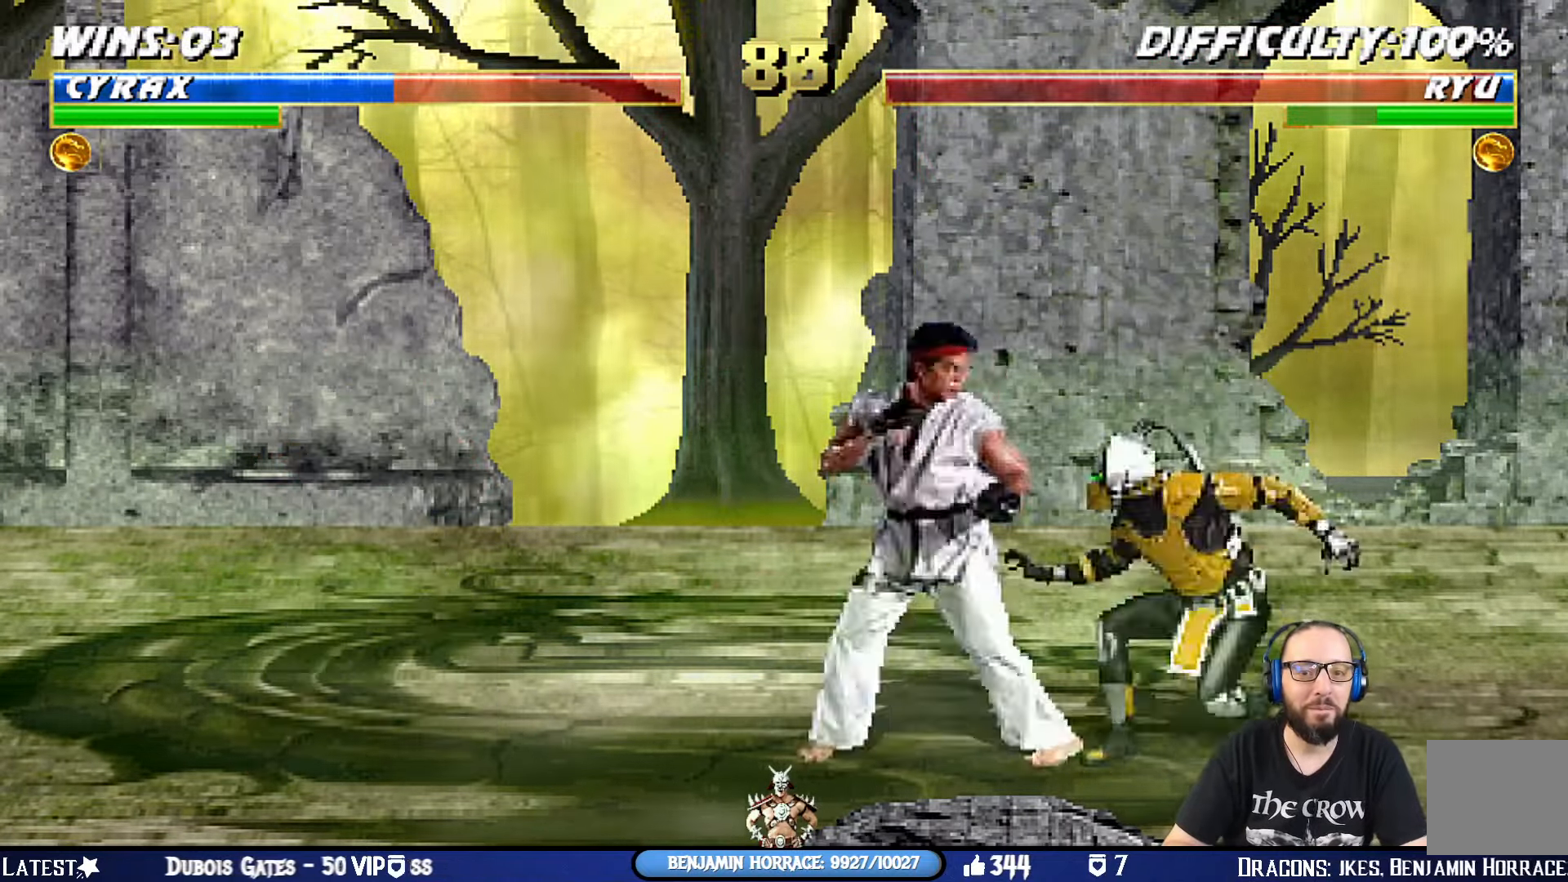
{"buttons": ["L1", "DPAD_RIGHT"], "left_stick": "center", "right_stick": "center", "events": [[284, "SQUARE", "down"], [301, "CIRCLE", "down"], [301, "CROSS", "down"], [301, "DPAD_LEFT", "up"], [301, "DPAD_UP", "up"], [301, "R1", "down"], [317, "TRIANGLE", "down"], [418, "CROSS", "up"], [434, "CIRCLE", "up"], [434, "DPAD_RIGHT", "down"], [434, "SQUARE", "up"], [468, "TRIANGLE", "up"], [484, "R1", "up"]]}
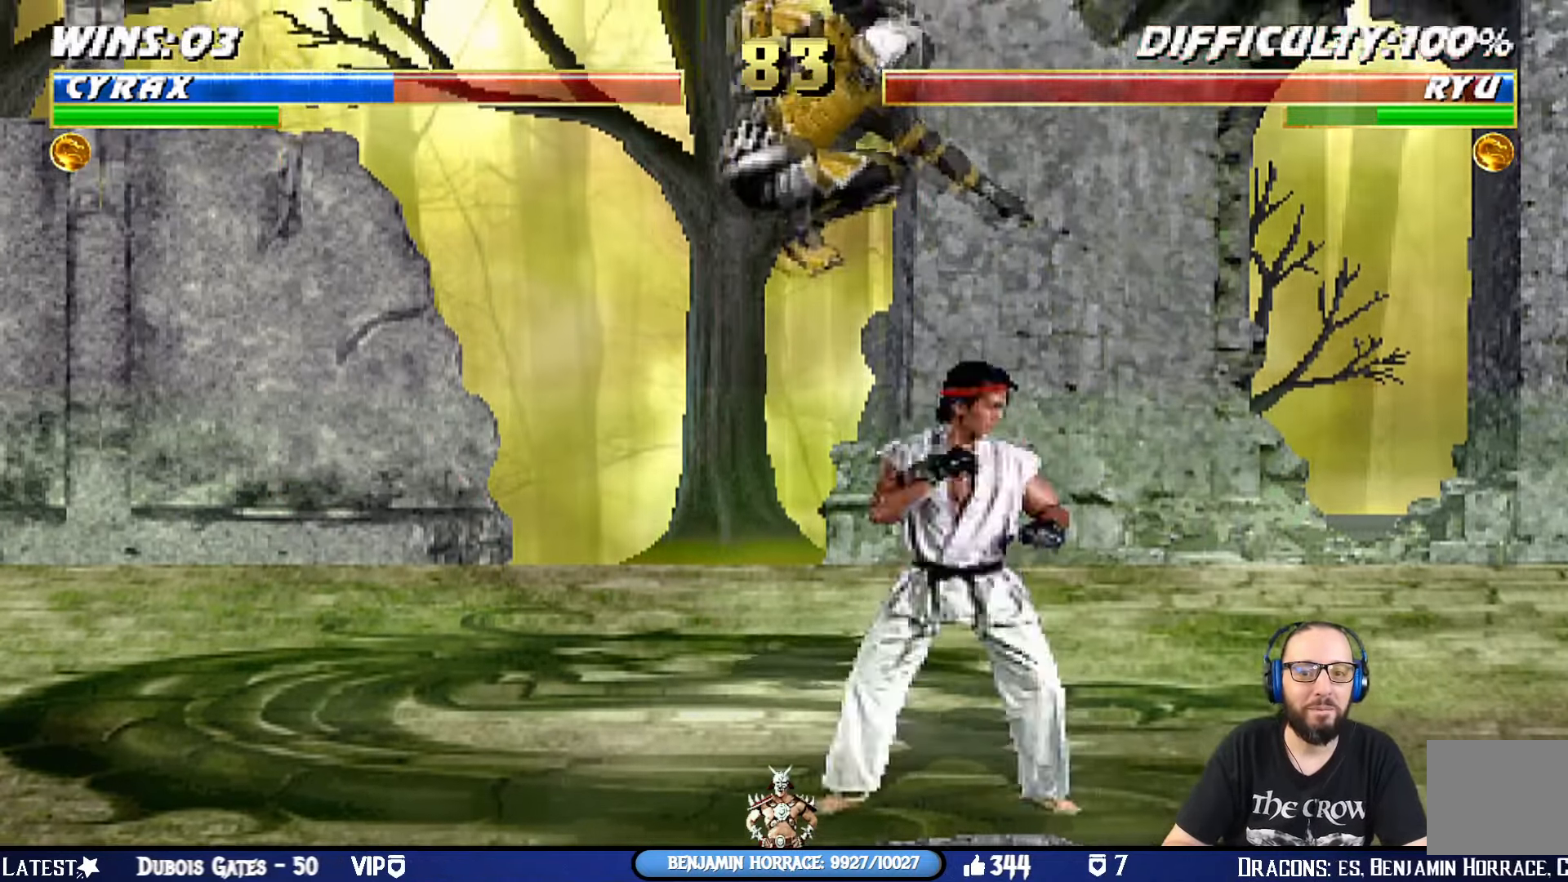
{"buttons": ["L1", "DPAD_UP", "DPAD_RIGHT"], "left_stick": "center", "right_stick": "center", "events": [[117, "CIRCLE", "down"], [133, "DPAD_RIGHT", "up"], [167, "L1", "up"], [250, "CIRCLE", "up"], [300, "DPAD_RIGHT", "down"], [300, "DPAD_UP", "down"], [300, "L1", "down"]]}
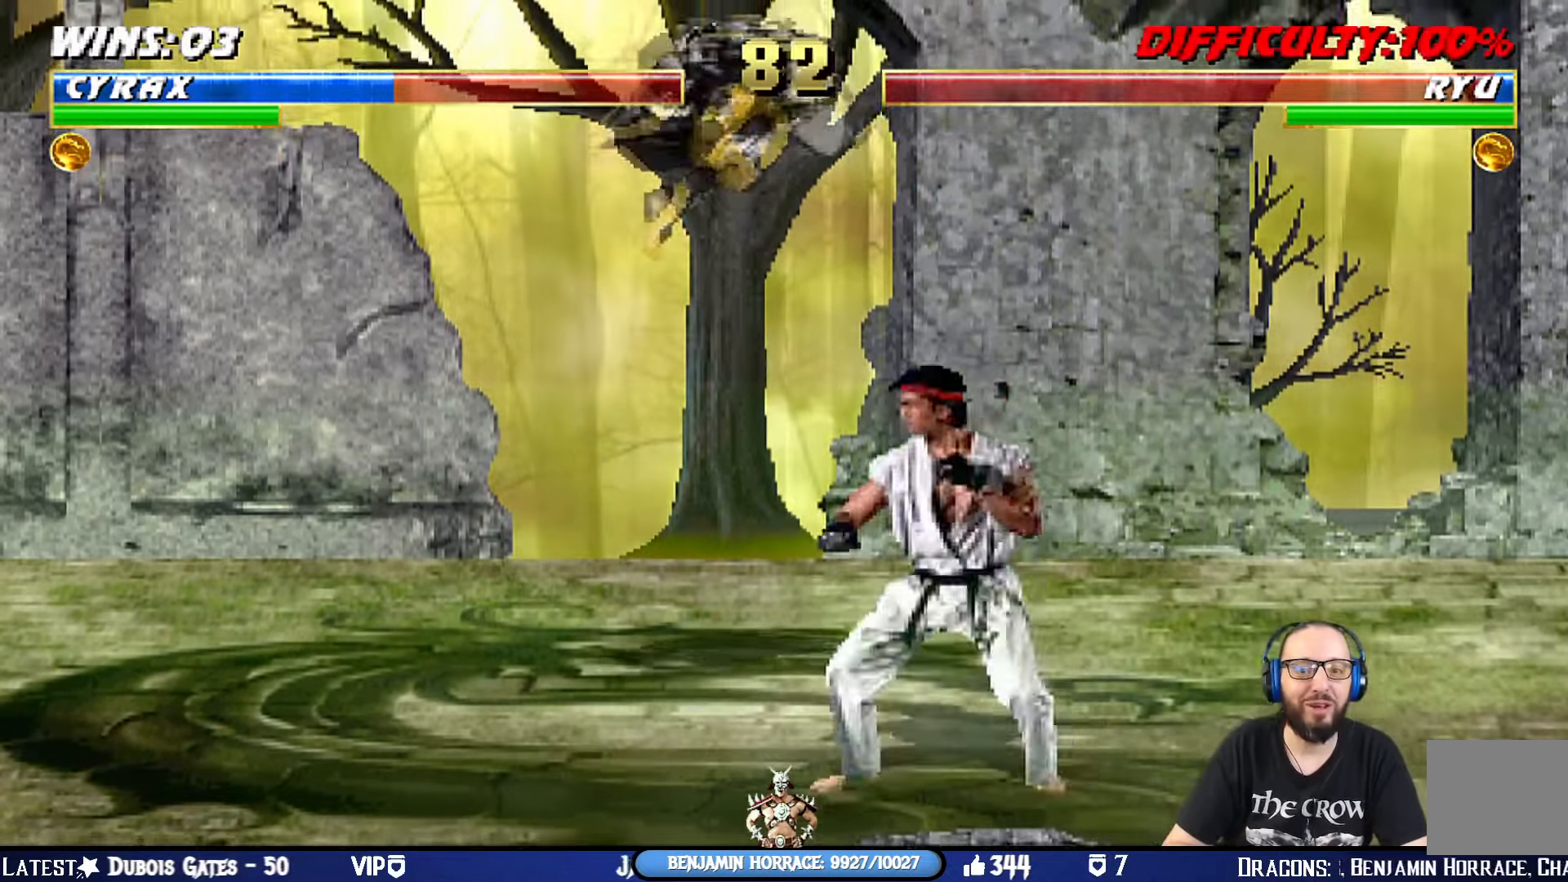
{"buttons": ["CIRCLE"], "left_stick": "center", "right_stick": "center", "events": [[267, "CIRCLE", "down"], [384, "CIRCLE", "up"], [418, "DPAD_UP", "up"], [451, "DPAD_RIGHT", "up"], [451, "L1", "up"], [468, "CIRCLE", "down"]]}
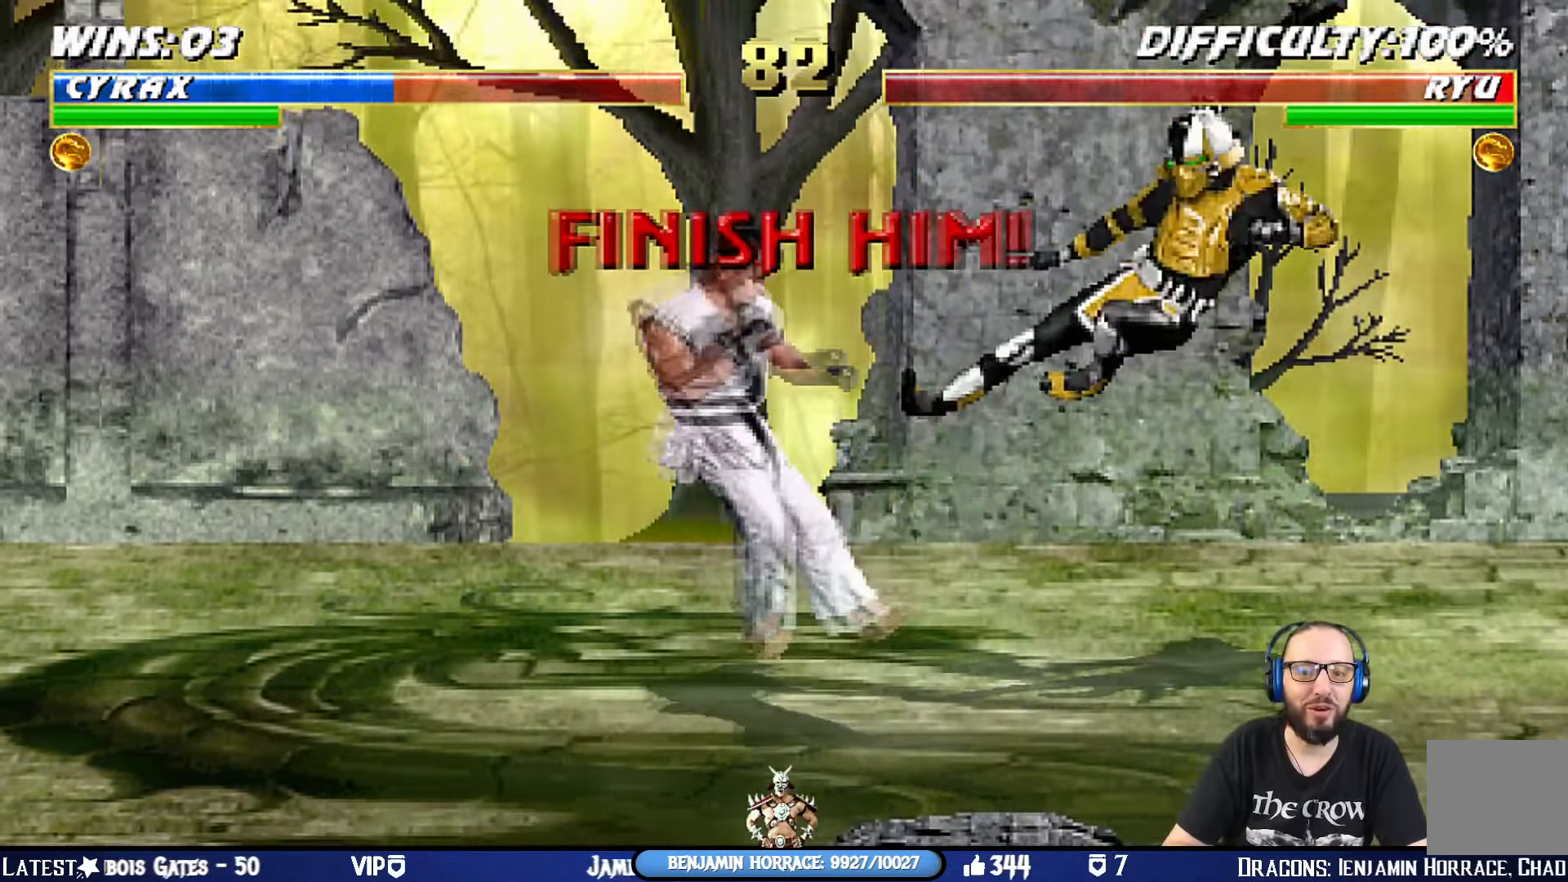
{"buttons": [], "left_stick": "center", "right_stick": "center", "events": [[50, "CIRCLE", "up"]]}
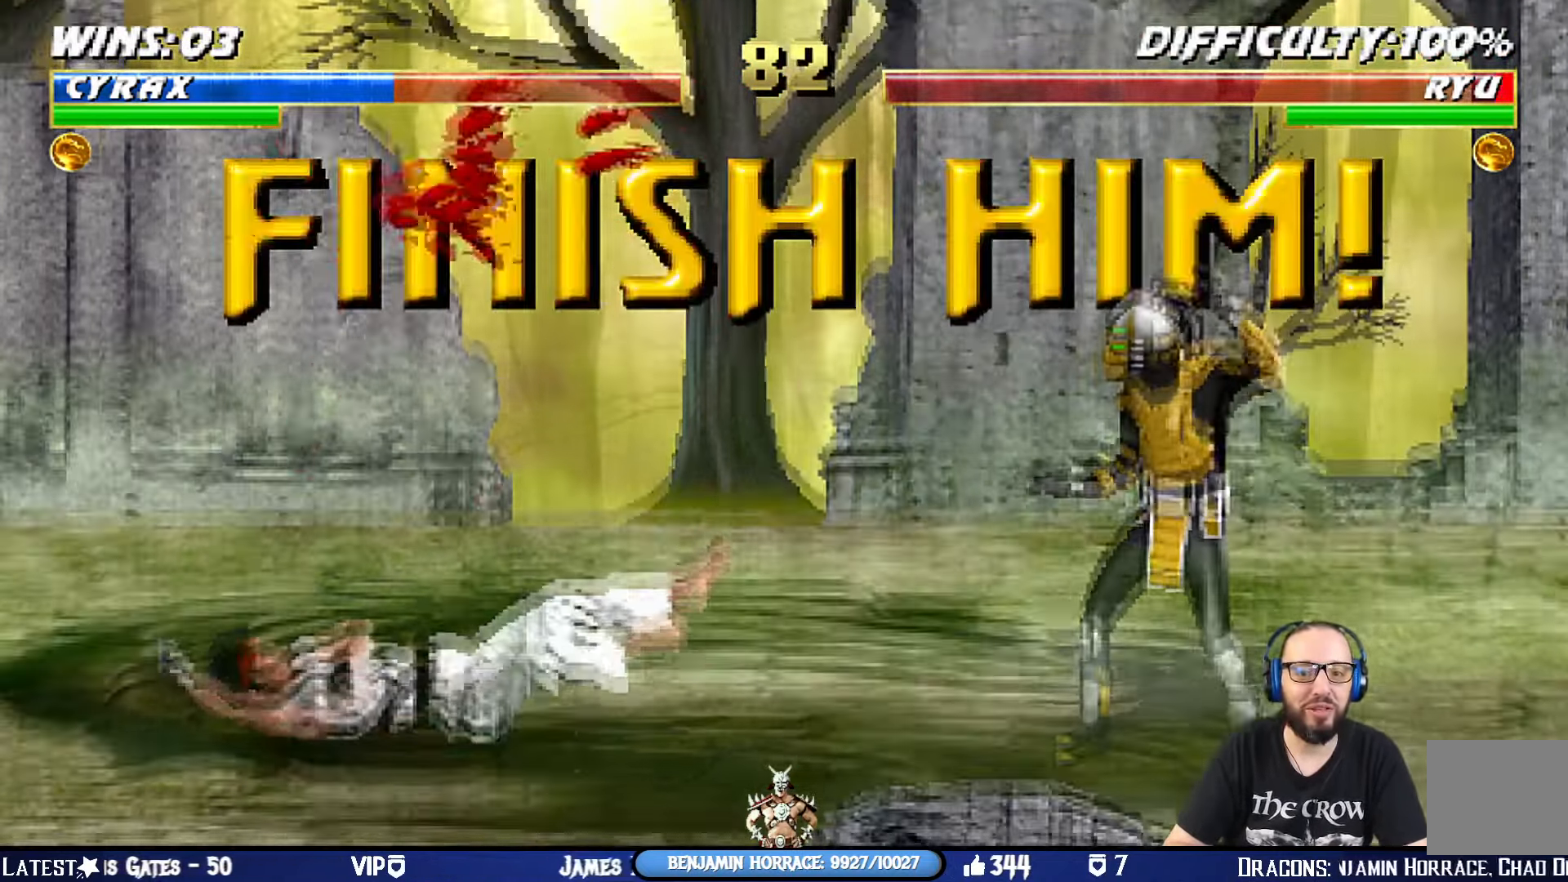
{"buttons": [], "left_stick": "center", "right_stick": "center", "events": []}
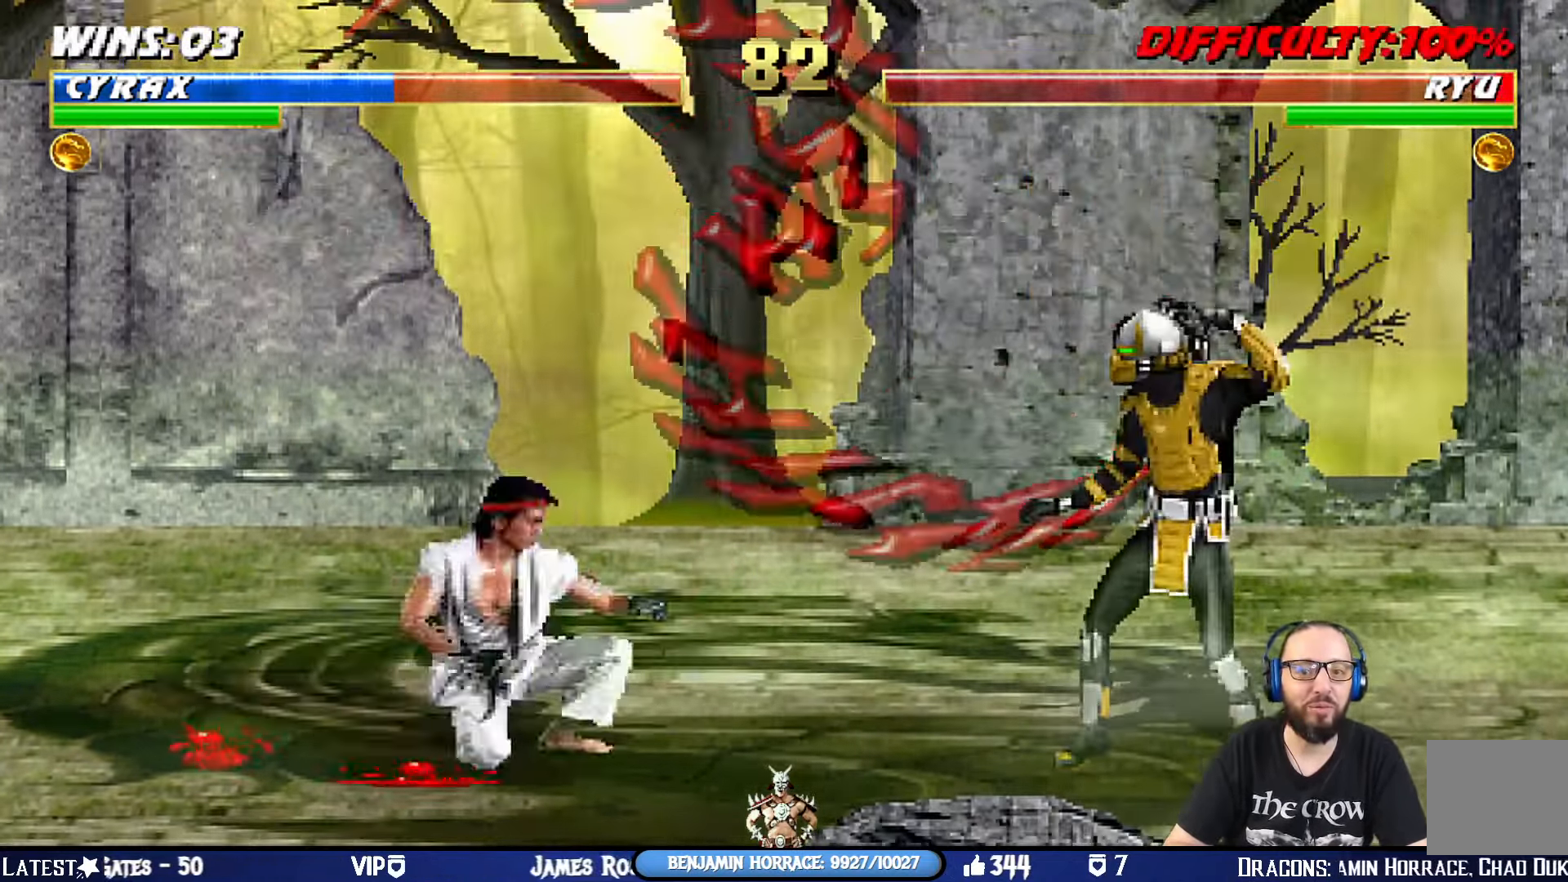
{"buttons": ["DPAD_LEFT"], "left_stick": "center", "right_stick": "center", "events": [[50, "DPAD_RIGHT", "down"], [183, "DPAD_RIGHT", "up"], [334, "DPAD_LEFT", "down"]]}
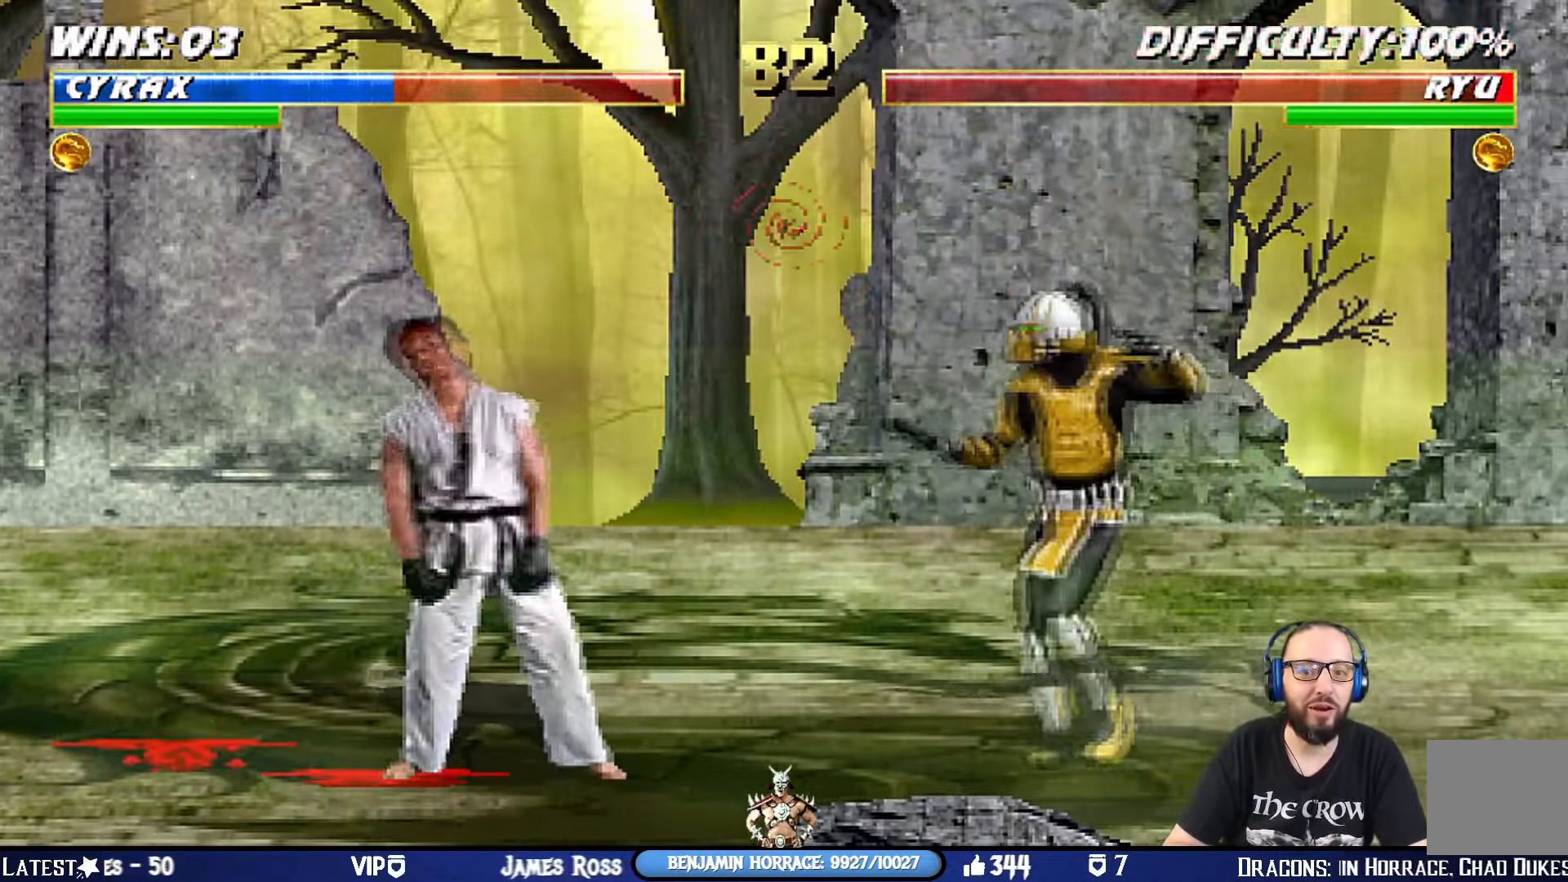
{"buttons": ["R1"], "left_stick": "center", "right_stick": "center", "events": [[34, "R1", "down"], [67, "DPAD_LEFT", "up"], [217, "DPAD_UP", "down"], [251, "DPAD_RIGHT", "down"], [284, "DPAD_RIGHT", "up"], [318, "DPAD_UP", "up"], [368, "DPAD_UP", "down"], [468, "DPAD_UP", "up"]]}
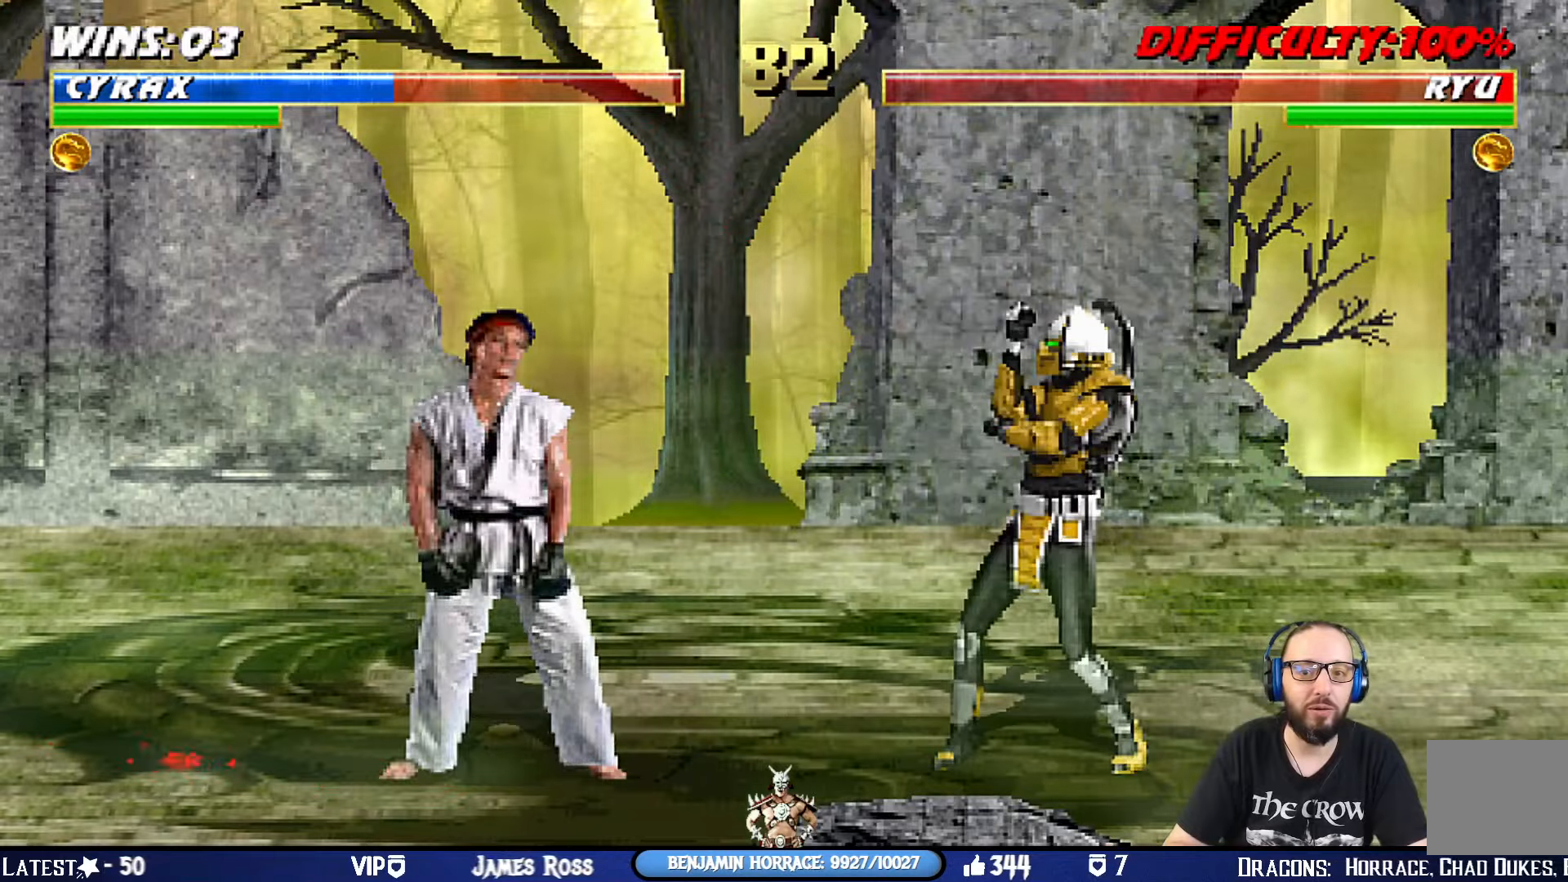
{"buttons": [], "left_stick": "center", "right_stick": "center", "events": [[34, "DPAD_DOWN", "down"], [134, "DPAD_DOWN", "up"], [184, "DPAD_DOWN", "down"], [301, "DPAD_DOWN", "up"], [334, "R1", "up"]]}